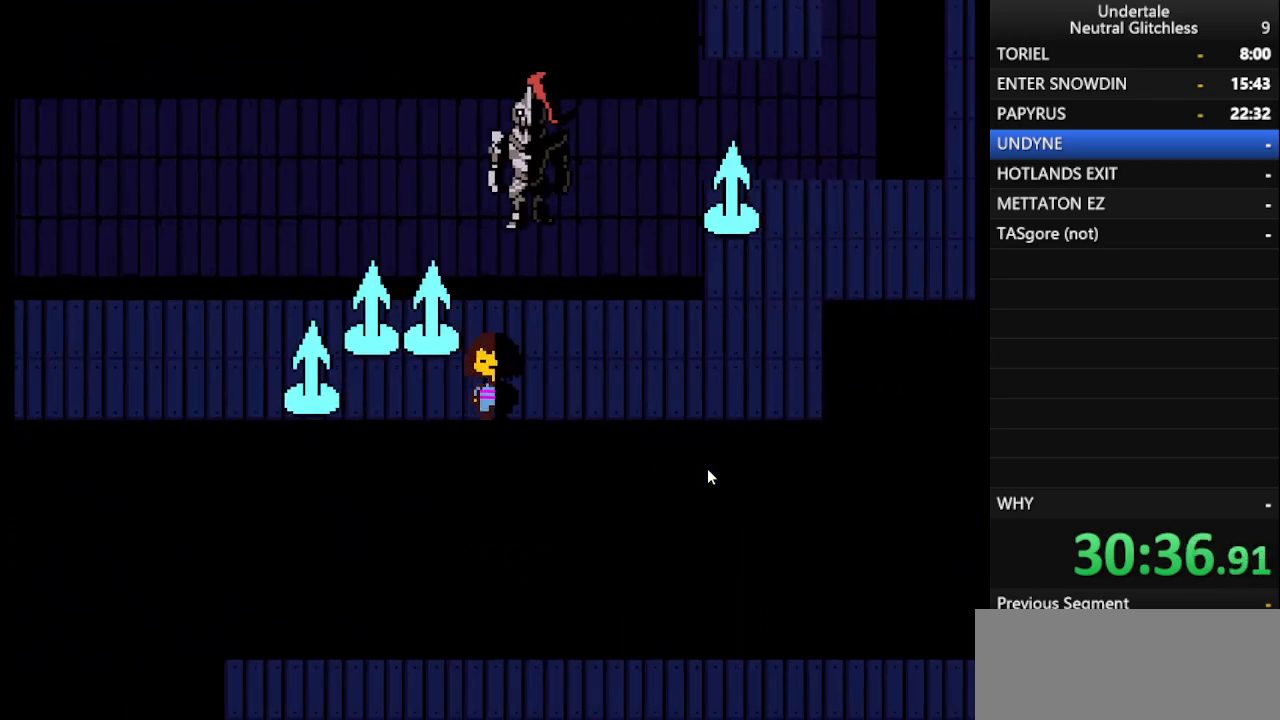
Gameplay with keyboard; each line is a JSON object with the keys held at the frame after it. "events" lists presses ("down") and releases ("up") of "alt", "c", "ctrl", "down", "left", "return", "right", "shift", "space", "up", "x" and "z" between this image and that frame as [ms after this image, input, new state], when the widget could be followed in between. No other keys are recorded. Mouse input is not recorded.
{"keys": ["left"], "events": [[33, "right", "up"], [167, "left", "down"], [217, "down", "up"]]}
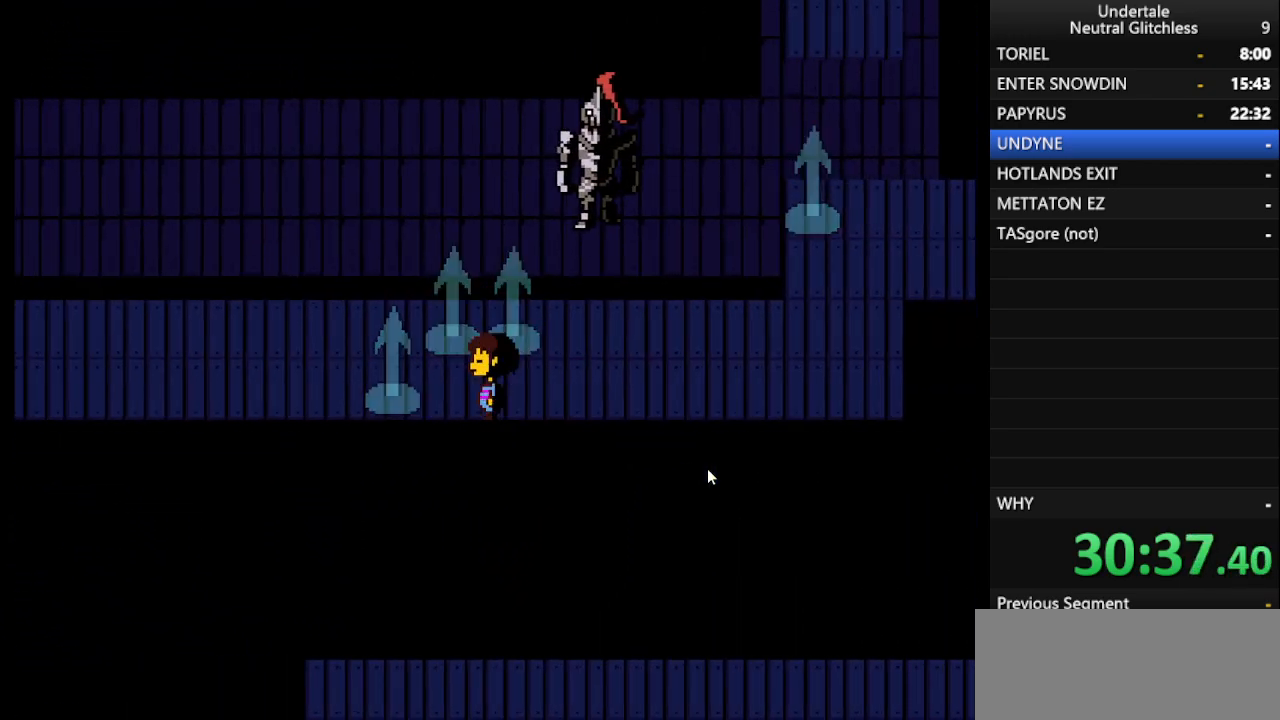
{"keys": ["left"], "events": []}
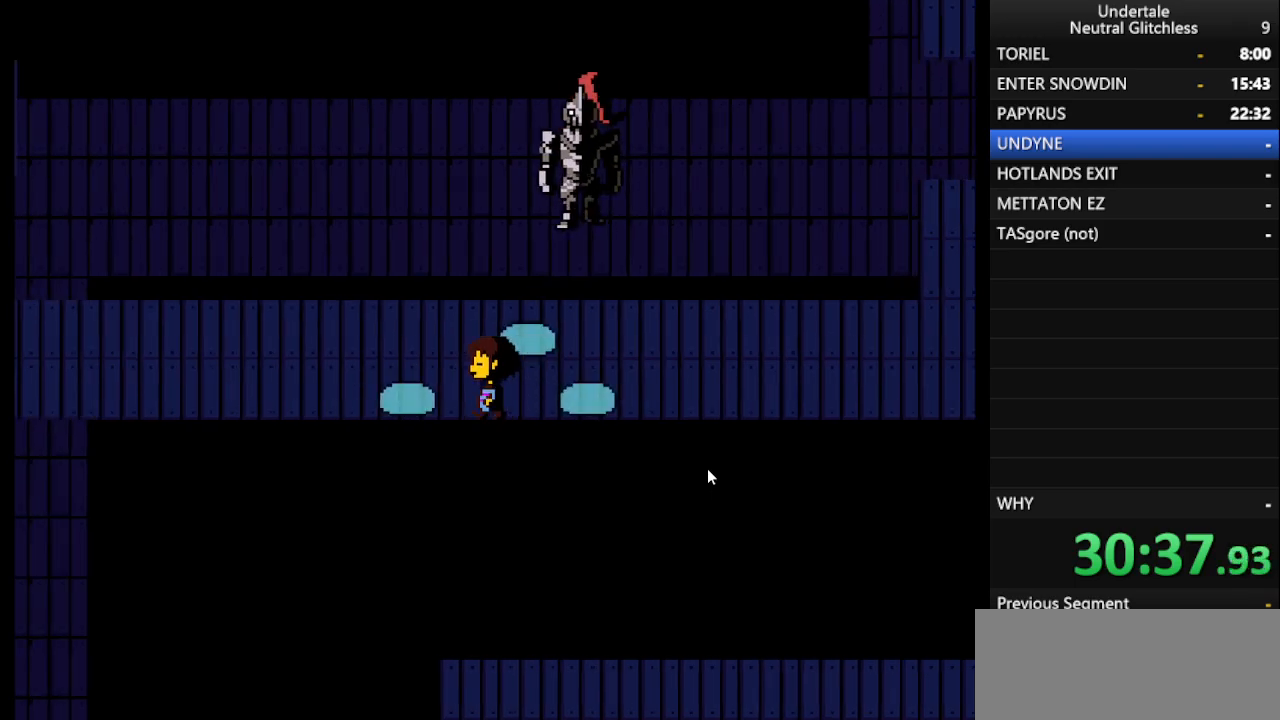
{"keys": ["left", "up"], "events": [[250, "up", "down"]]}
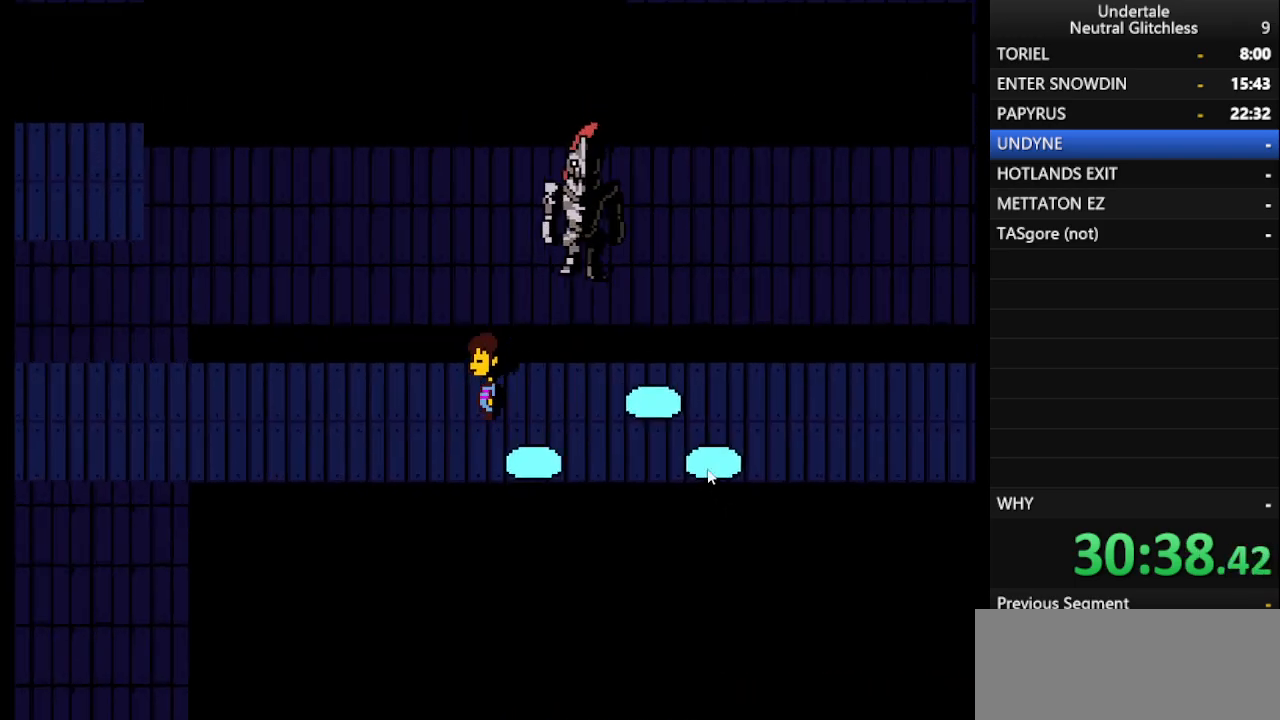
{"keys": ["down", "left"], "events": [[67, "up", "up"], [183, "down", "down"]]}
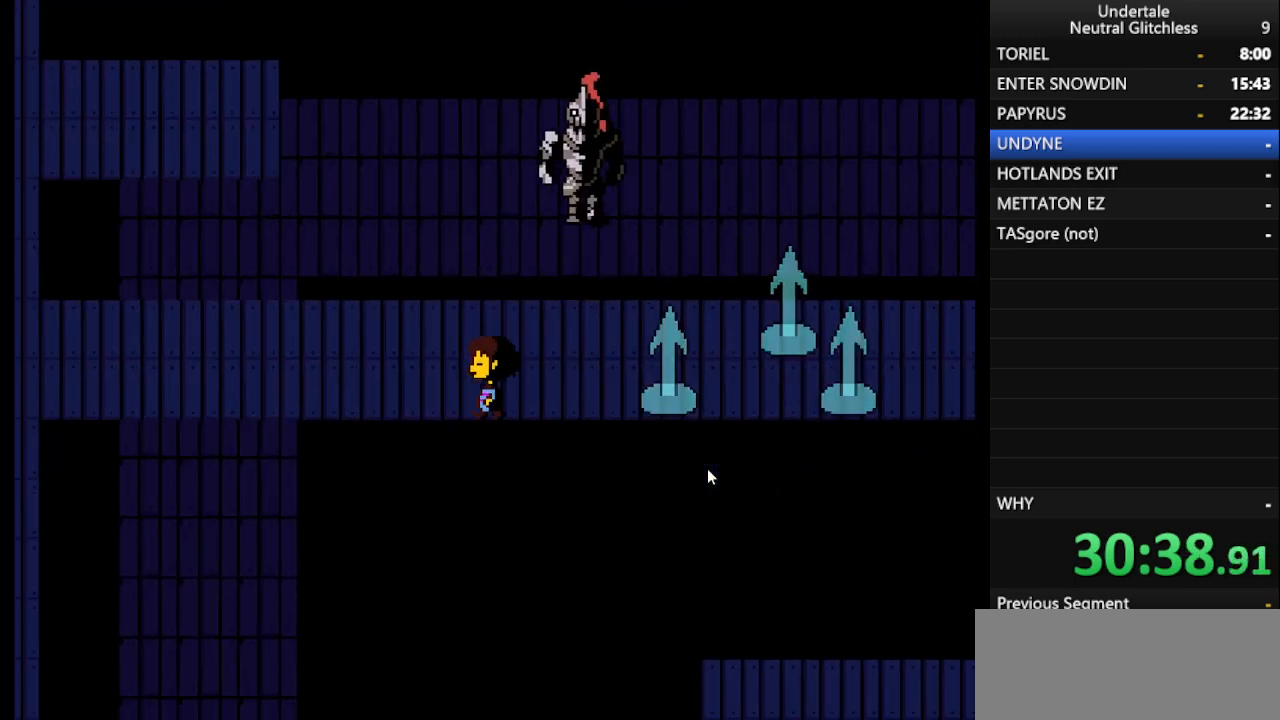
{"keys": ["left"], "events": [[200, "down", "up"]]}
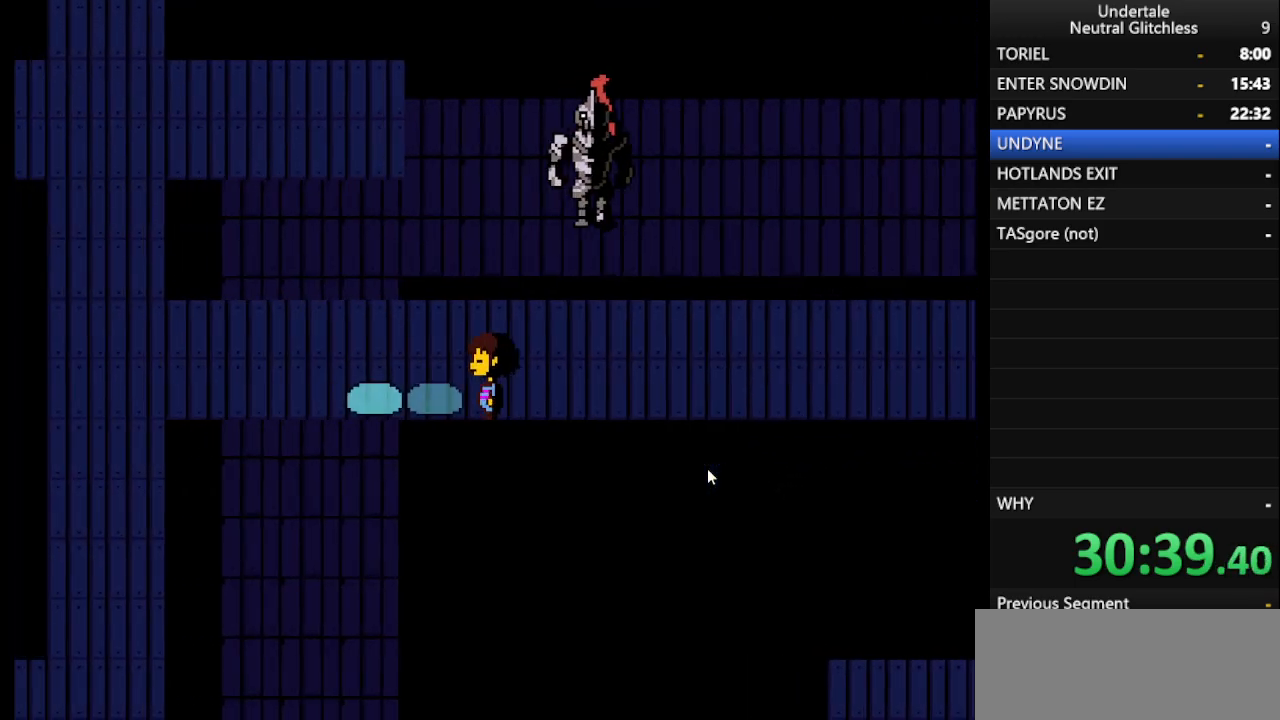
{"keys": ["left", "up"], "events": [[117, "up", "down"]]}
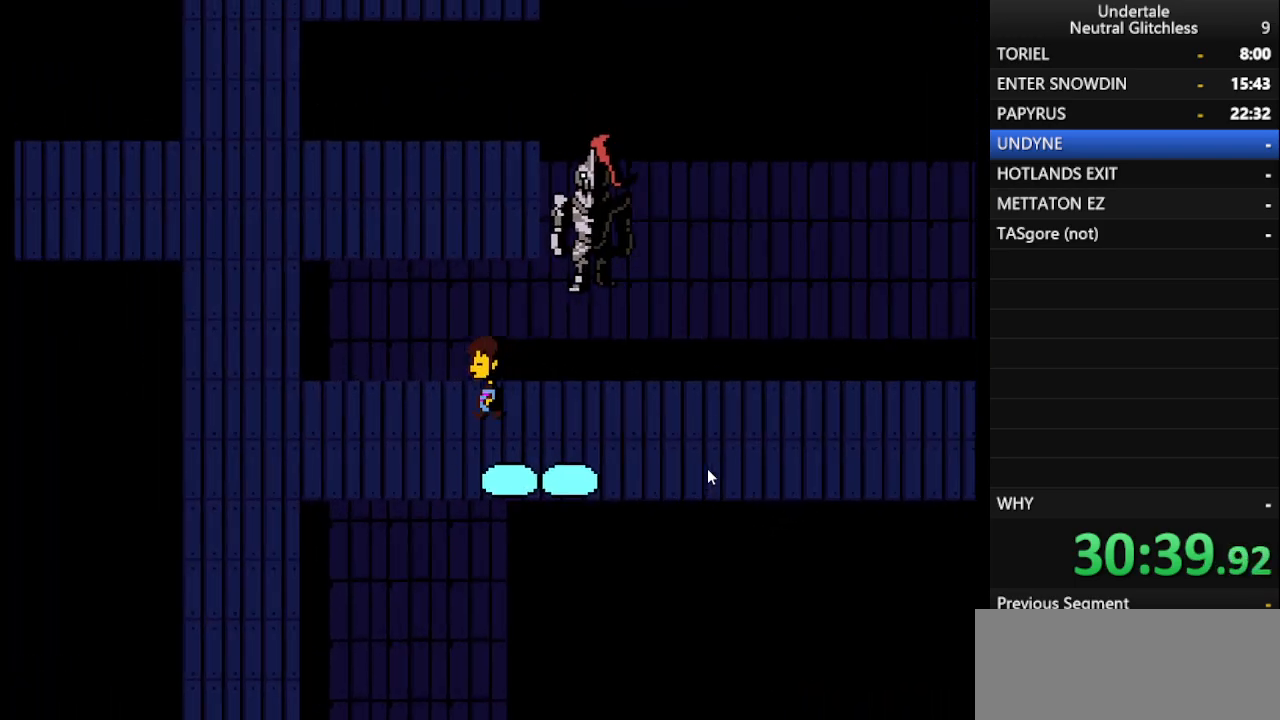
{"keys": ["down", "left"], "events": [[33, "up", "up"], [133, "down", "down"]]}
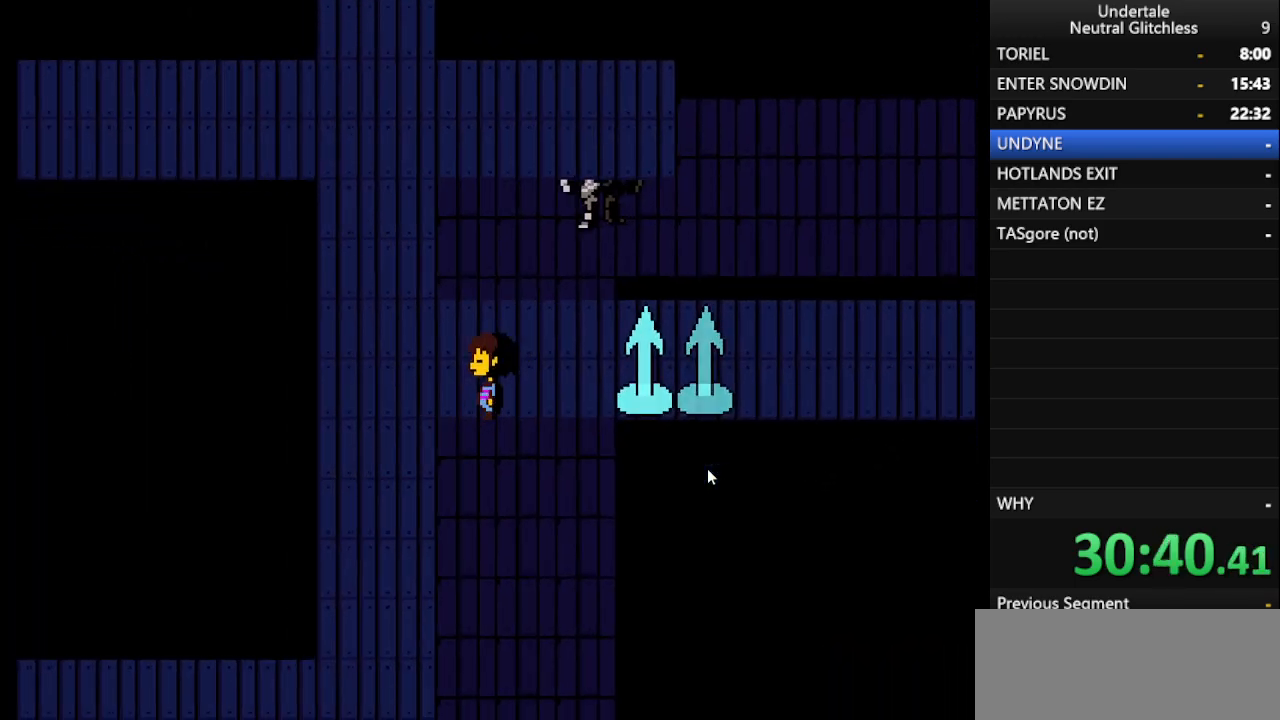
{"keys": ["down", "left"], "events": []}
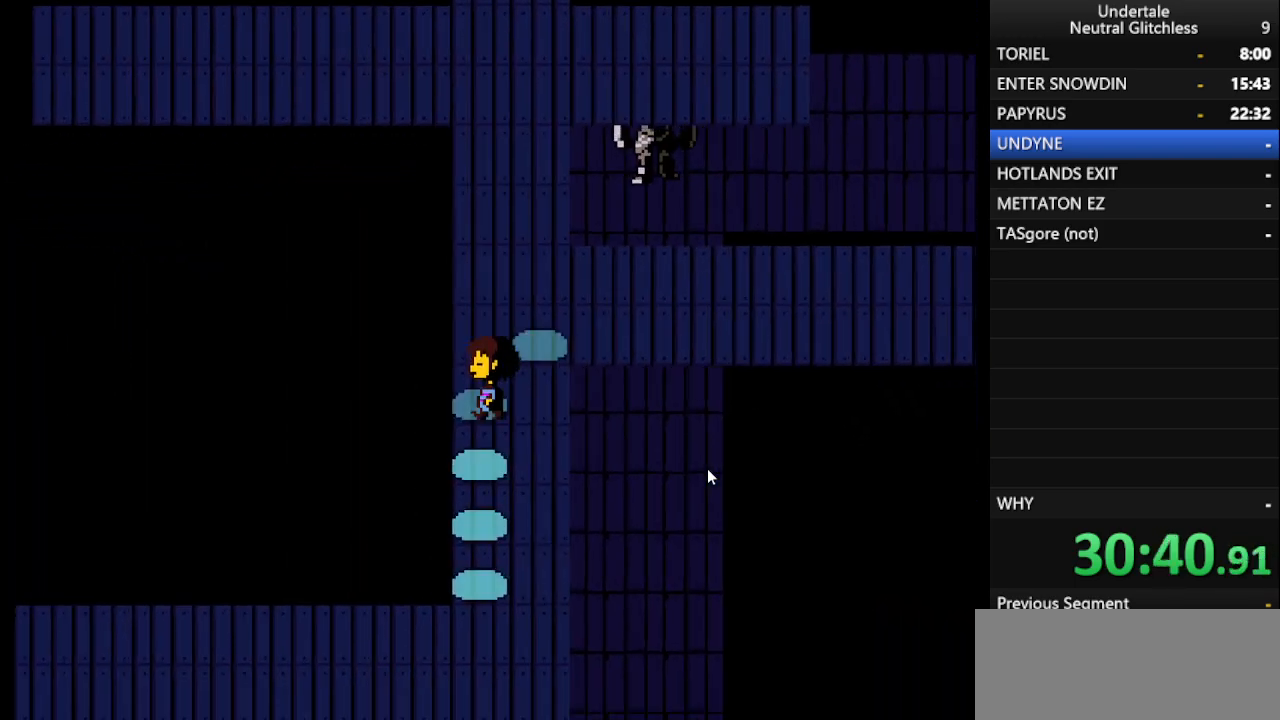
{"keys": ["down", "right"], "events": [[217, "right", "down"], [317, "down", "up"], [350, "left", "up"], [500, "down", "down"]]}
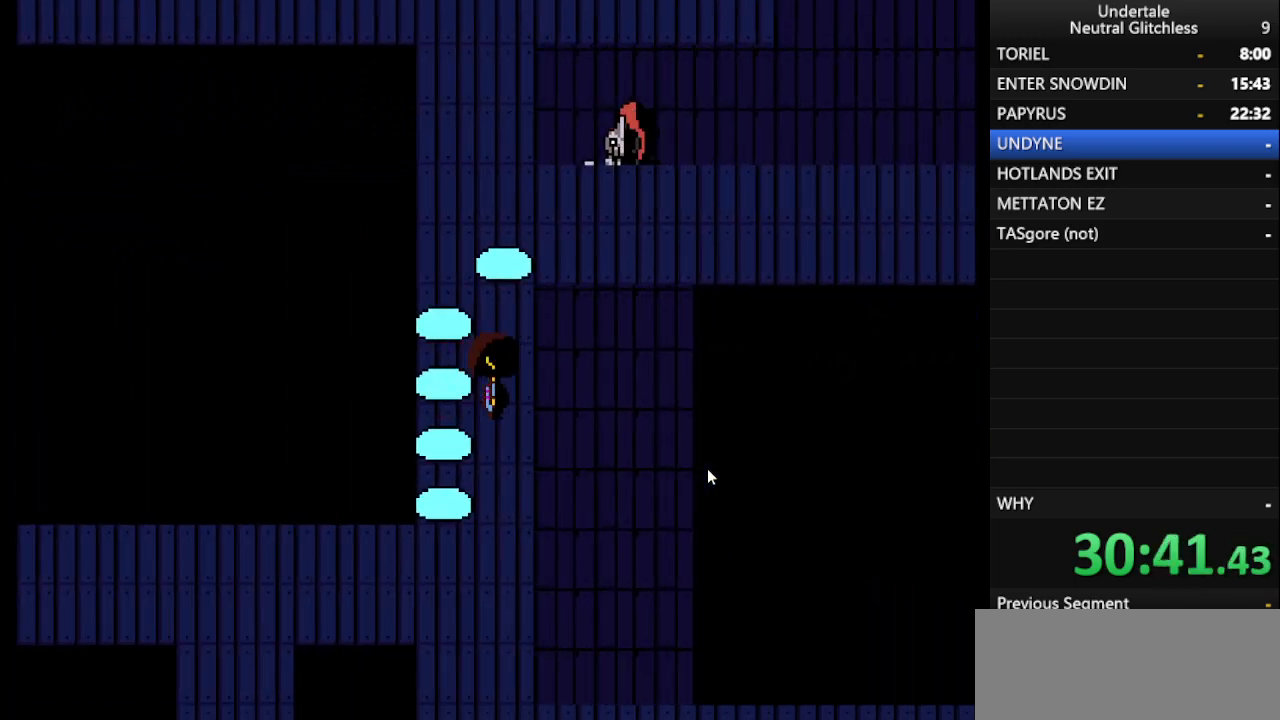
{"keys": ["down", "right"], "events": []}
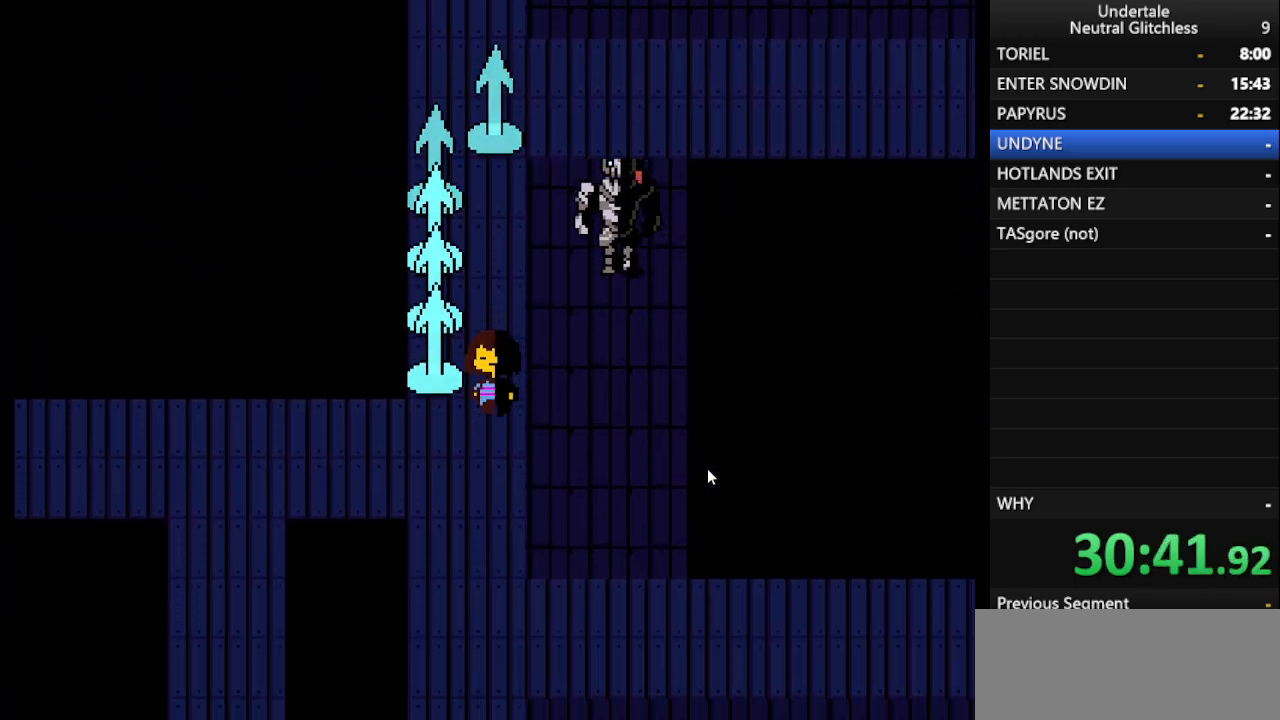
{"keys": ["down"], "events": [[483, "right", "up"]]}
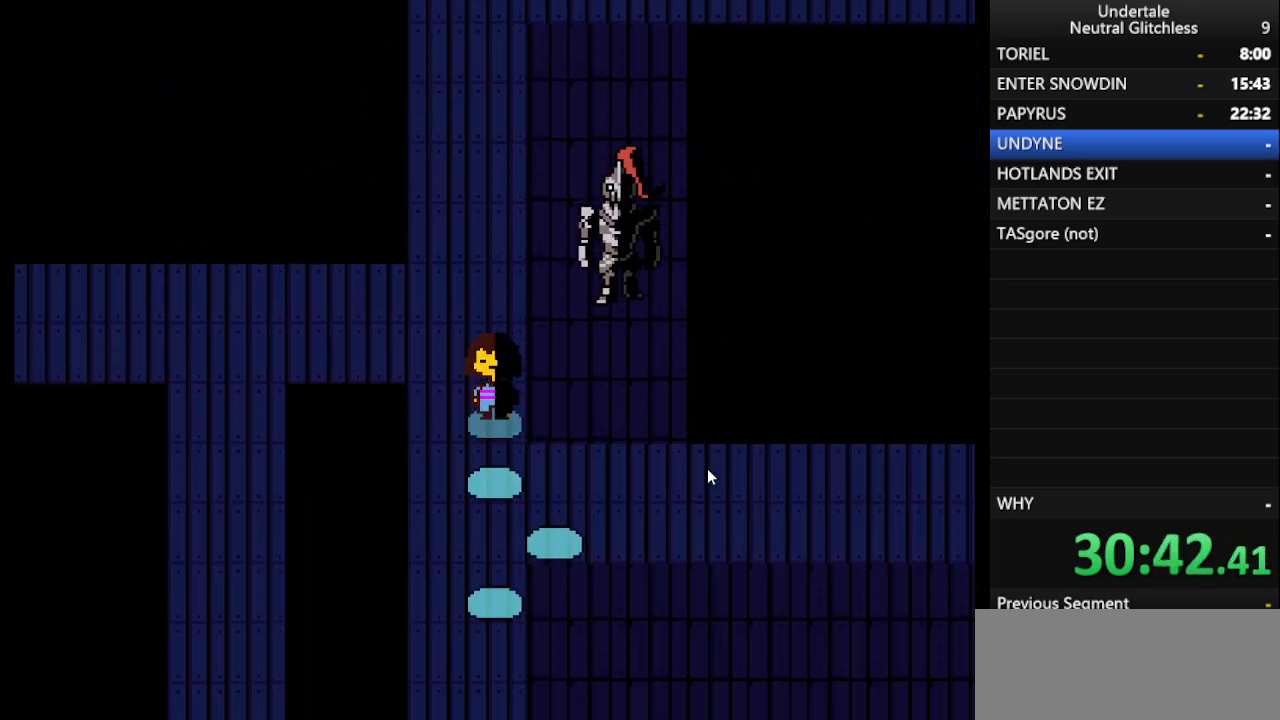
{"keys": ["down", "left"], "events": [[133, "left", "down"]]}
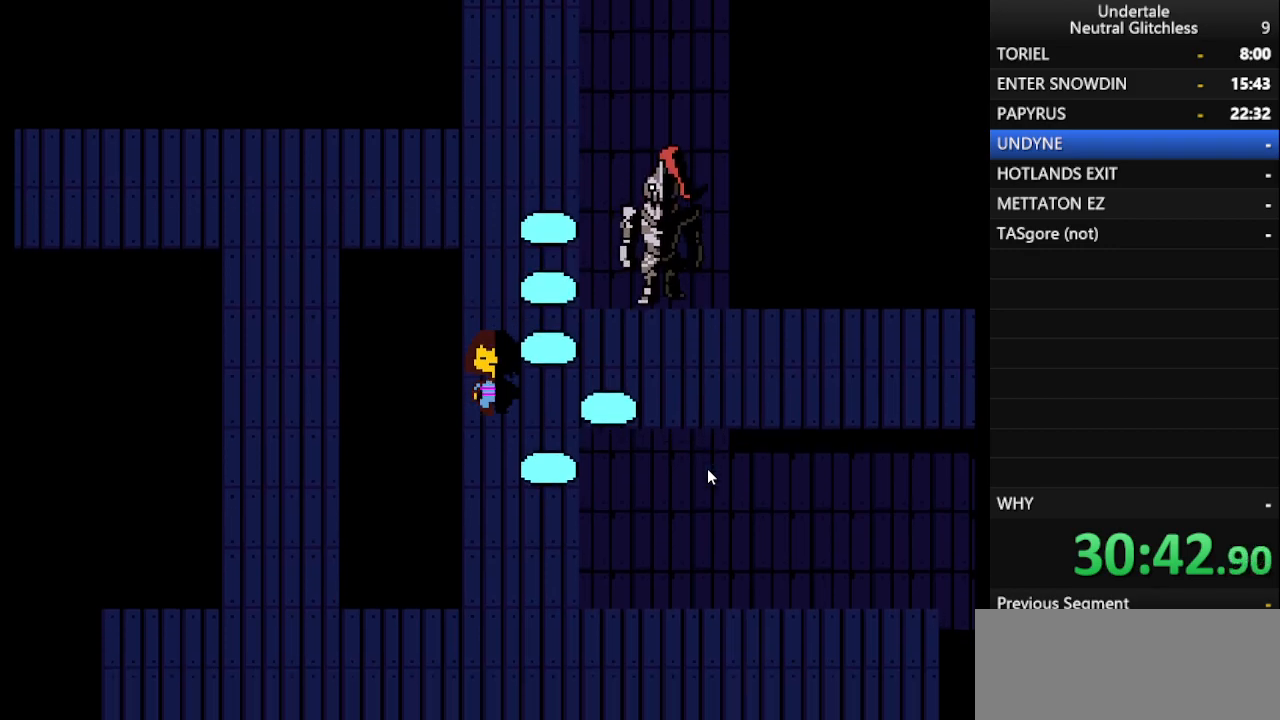
{"keys": ["down"], "events": [[33, "left", "up"]]}
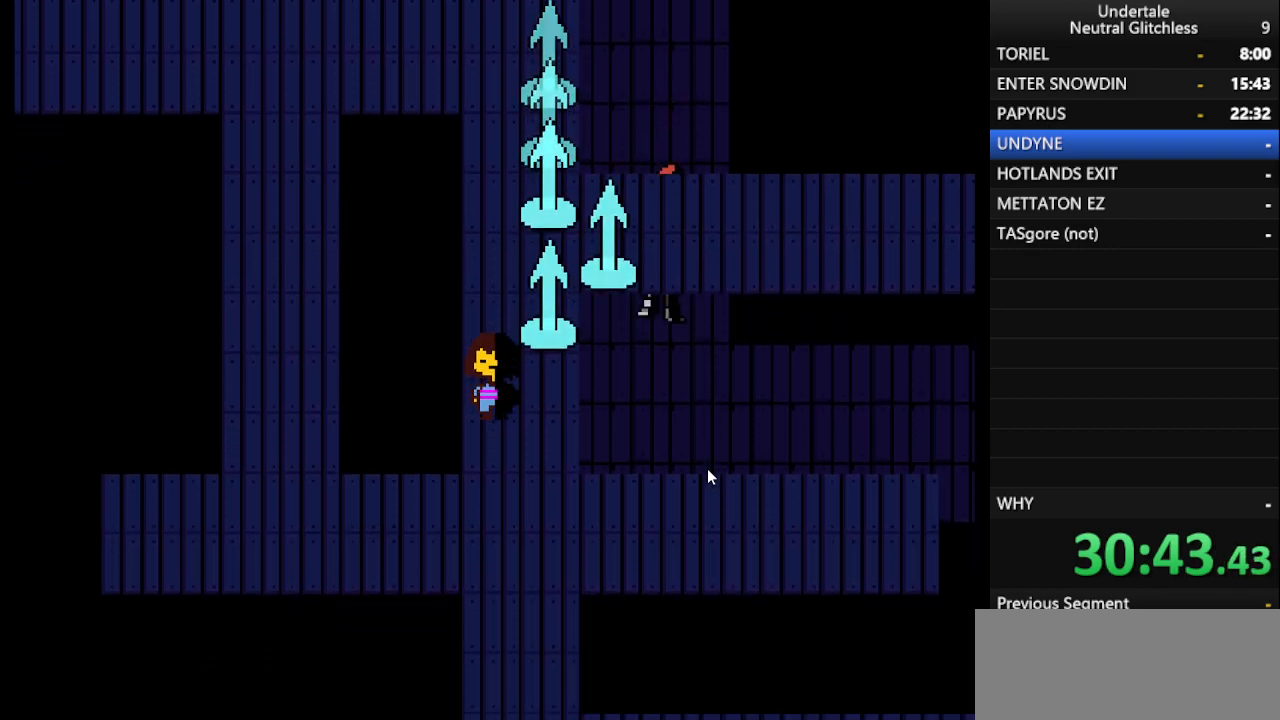
{"keys": ["down"], "events": []}
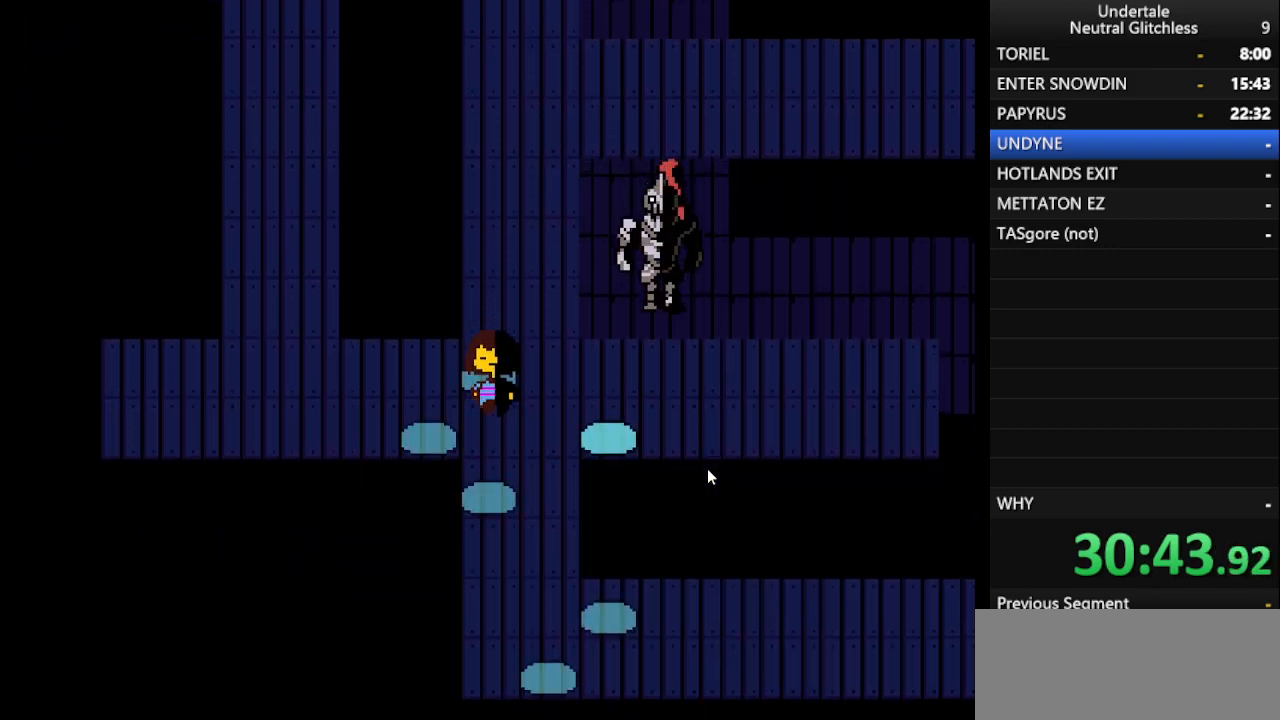
{"keys": ["down"], "events": [[217, "right", "down"], [450, "right", "up"]]}
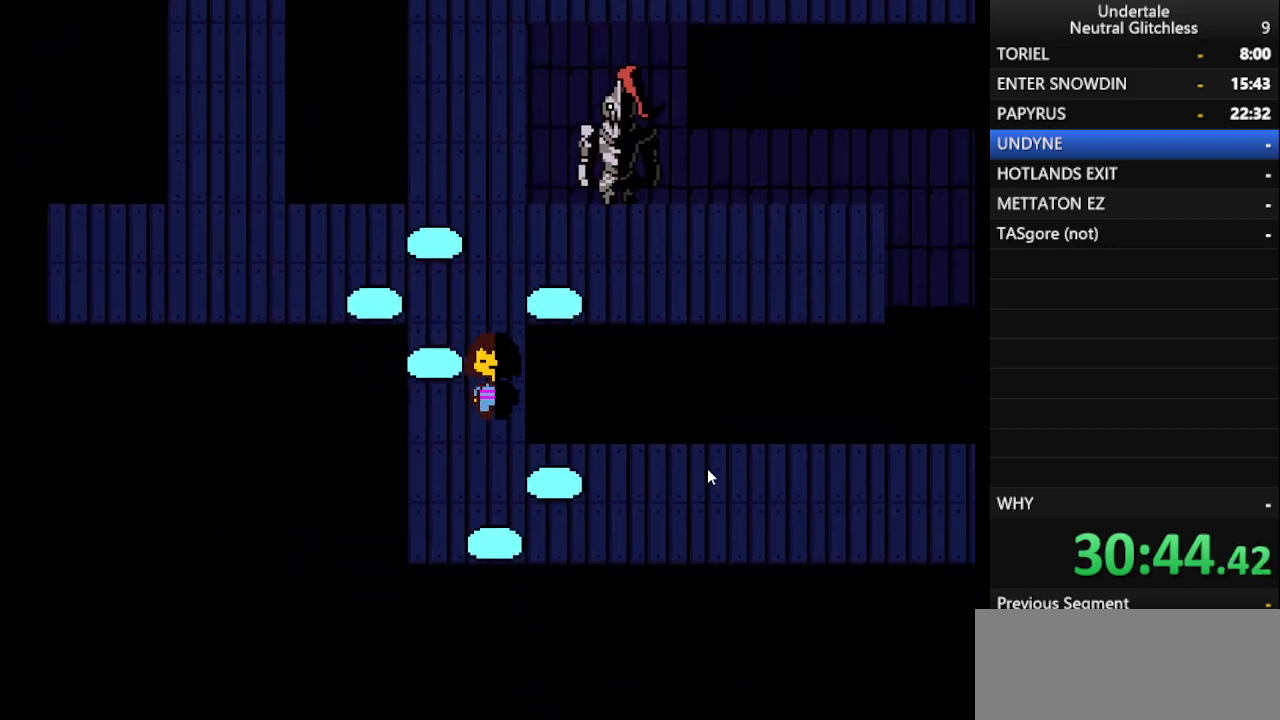
{"keys": ["right"], "events": [[200, "down", "up"], [467, "right", "down"]]}
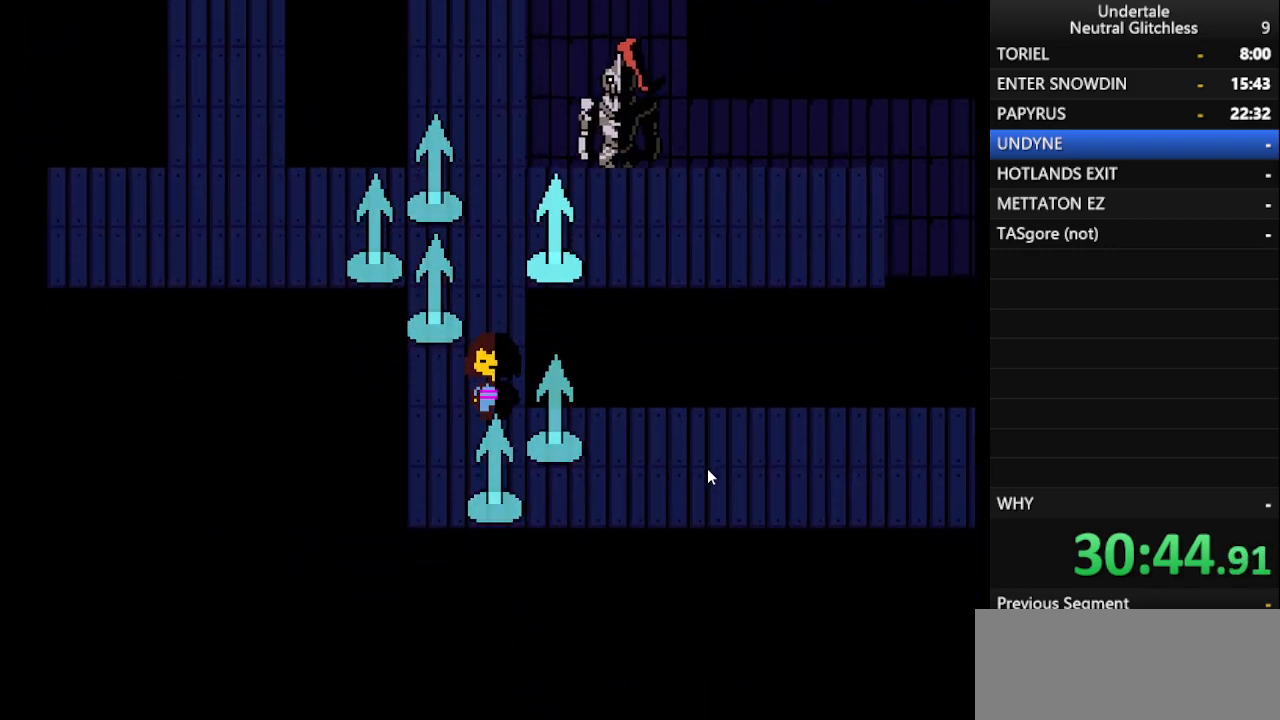
{"keys": ["right"], "events": [[100, "down", "down"], [483, "down", "up"]]}
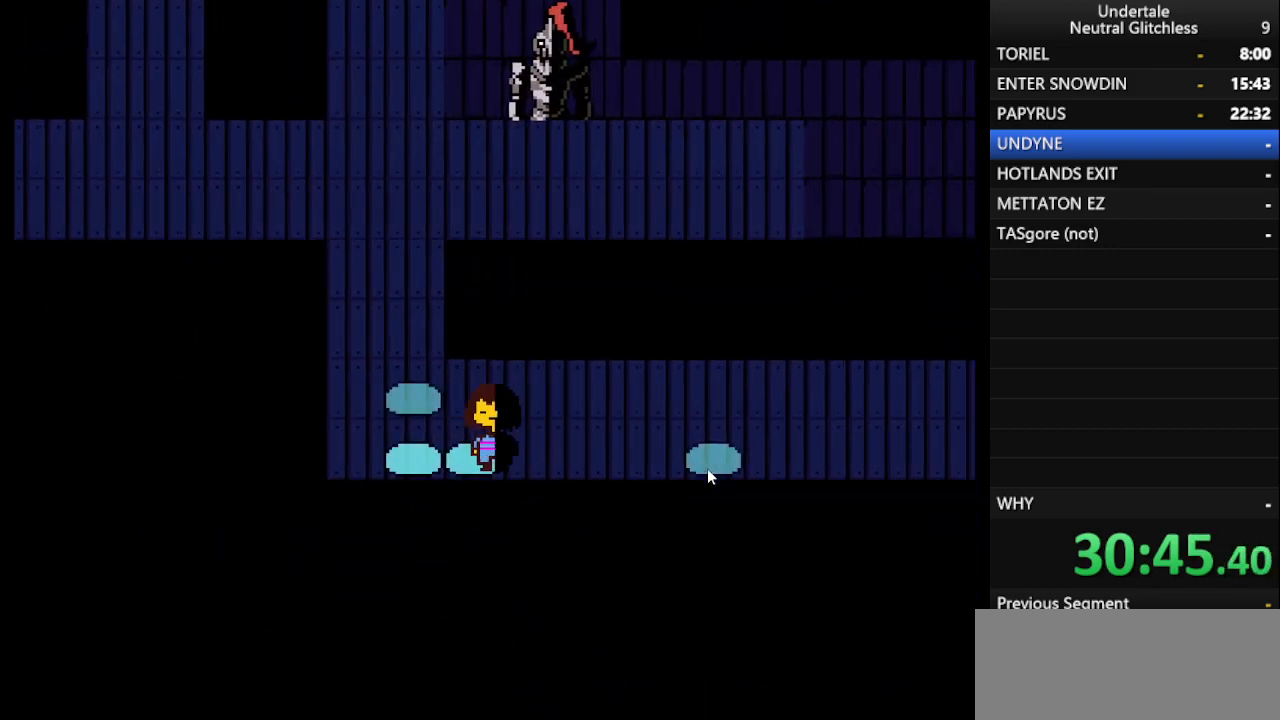
{"keys": ["right", "up"], "events": [[367, "up", "down"]]}
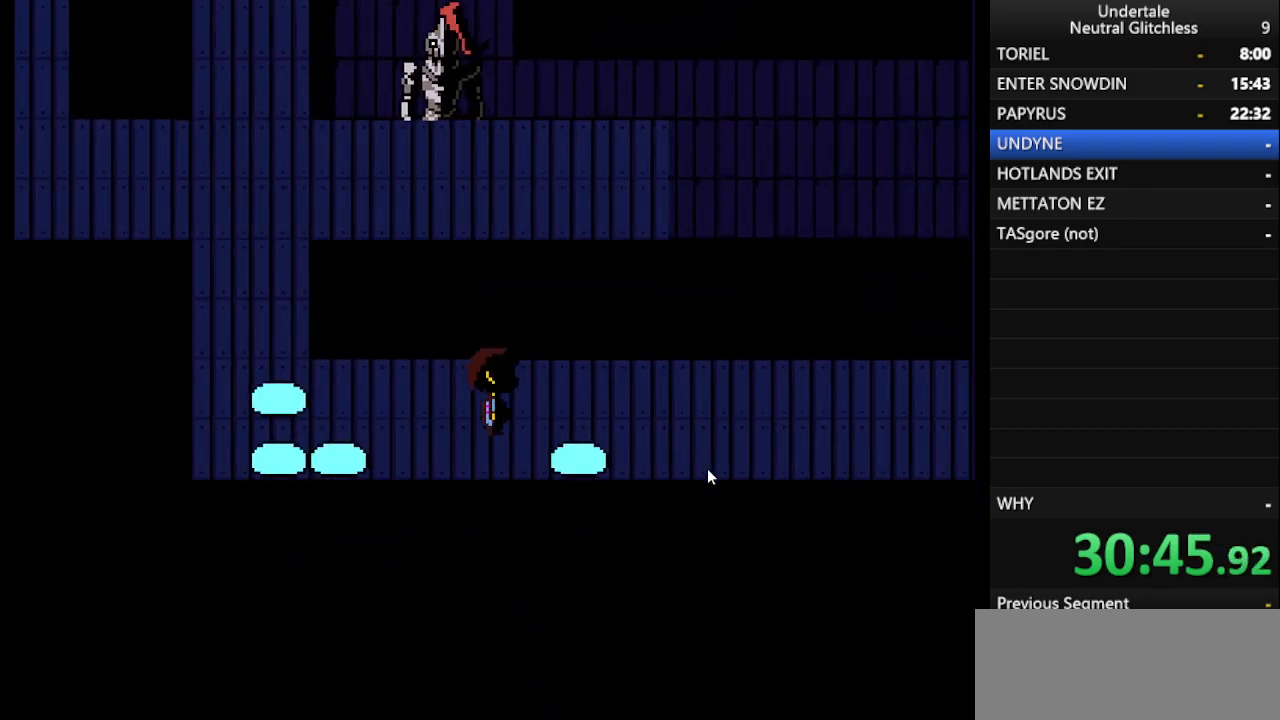
{"keys": ["right"], "events": [[83, "up", "up"]]}
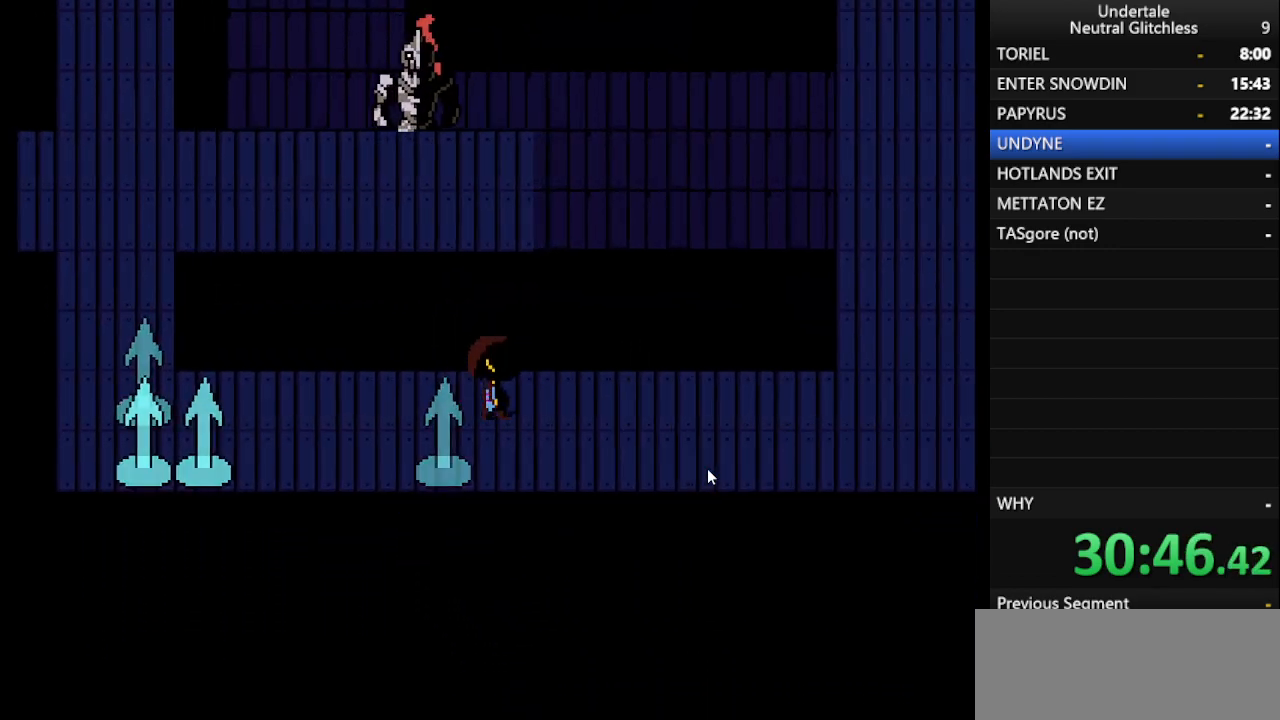
{"keys": ["right"], "events": []}
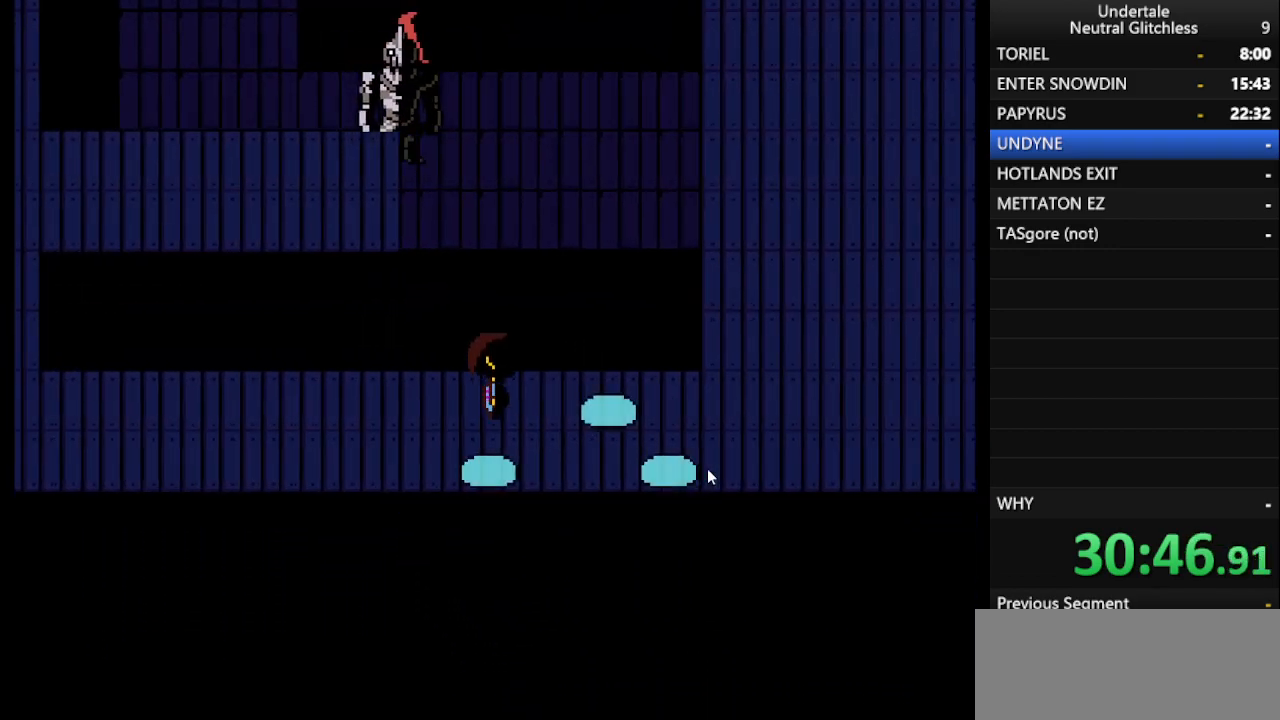
{"keys": ["left"], "events": [[317, "down", "down"], [350, "left", "down"], [400, "right", "up"], [500, "down", "up"]]}
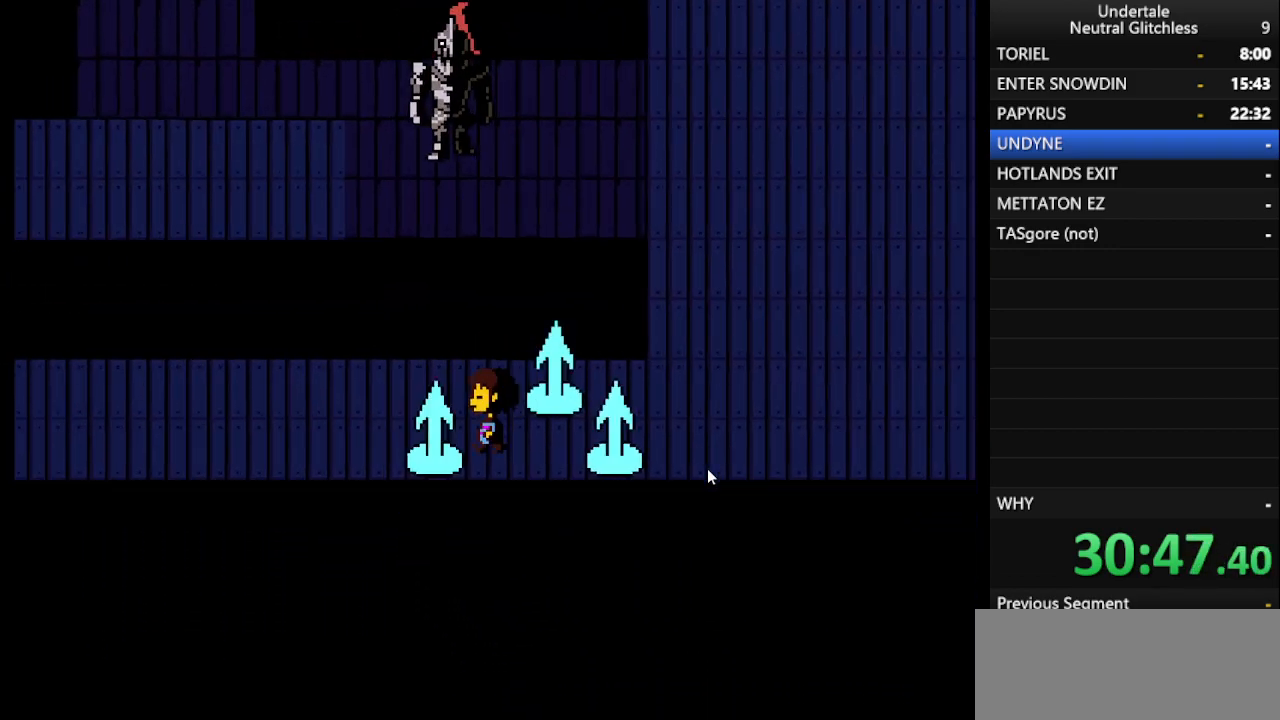
{"keys": [], "events": [[133, "left", "up"]]}
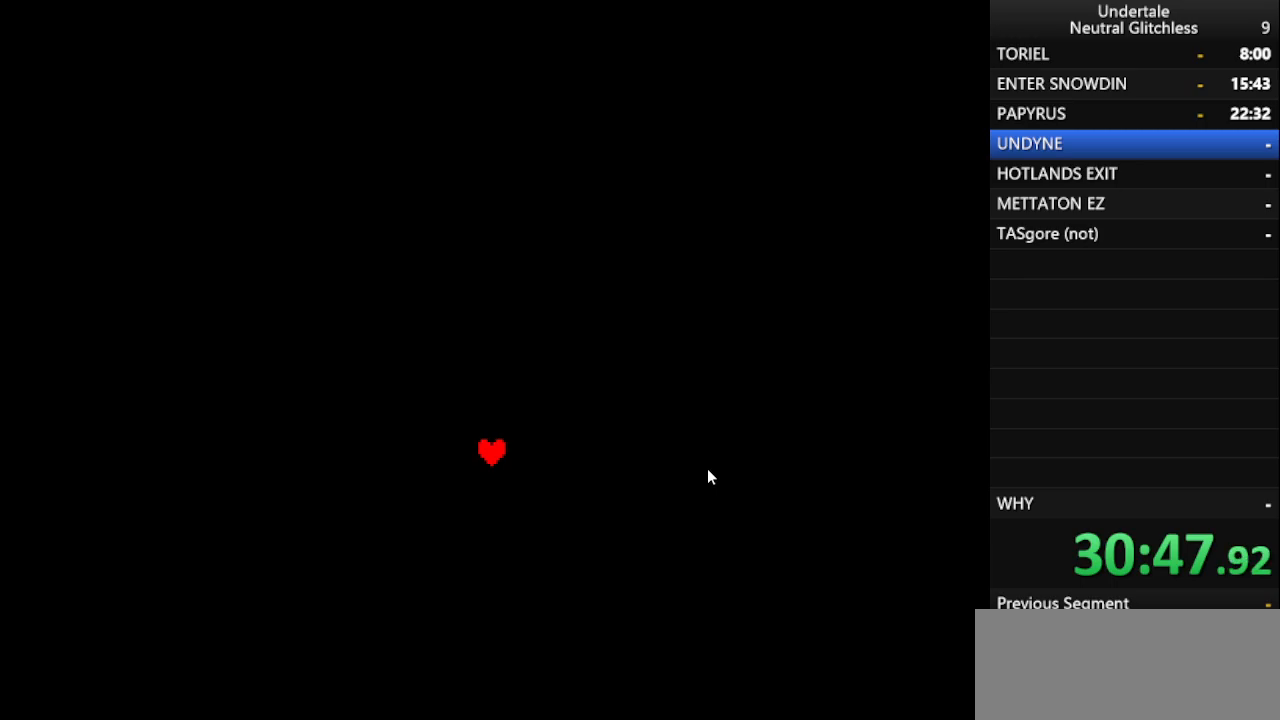
{"keys": ["down"], "events": [[300, "down", "down"]]}
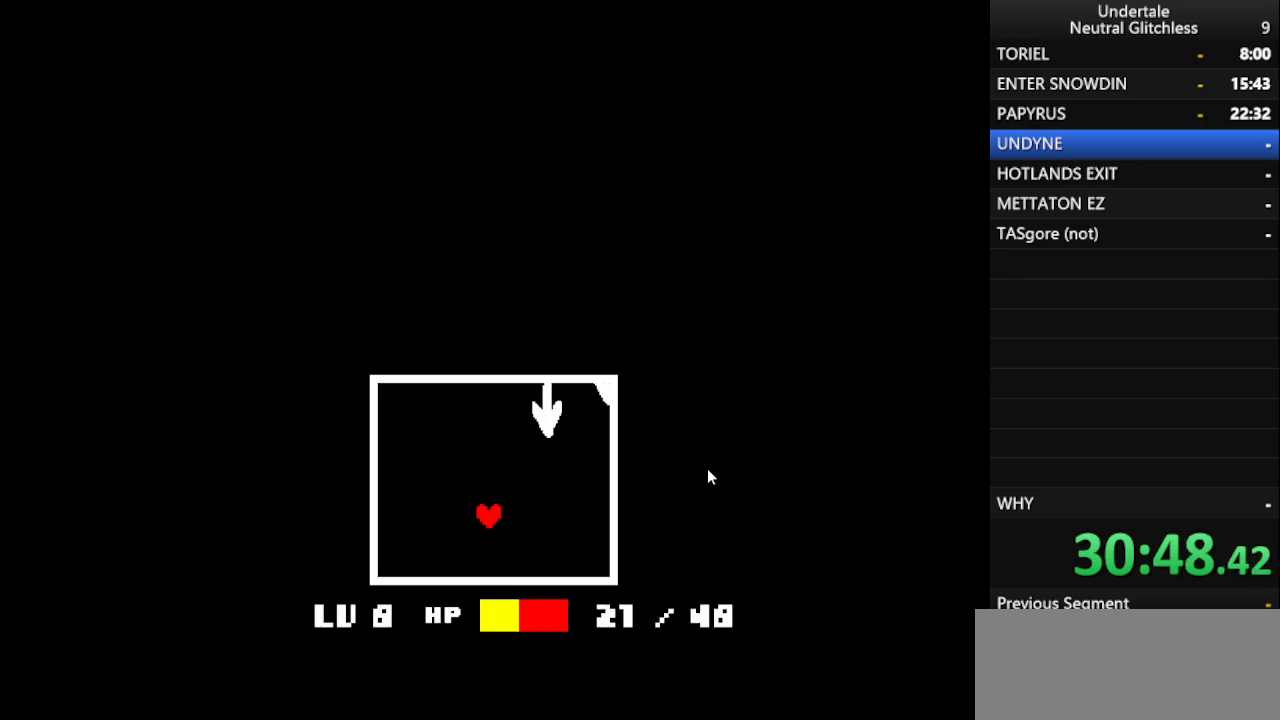
{"keys": ["left"], "events": [[117, "left", "down"], [300, "down", "up"]]}
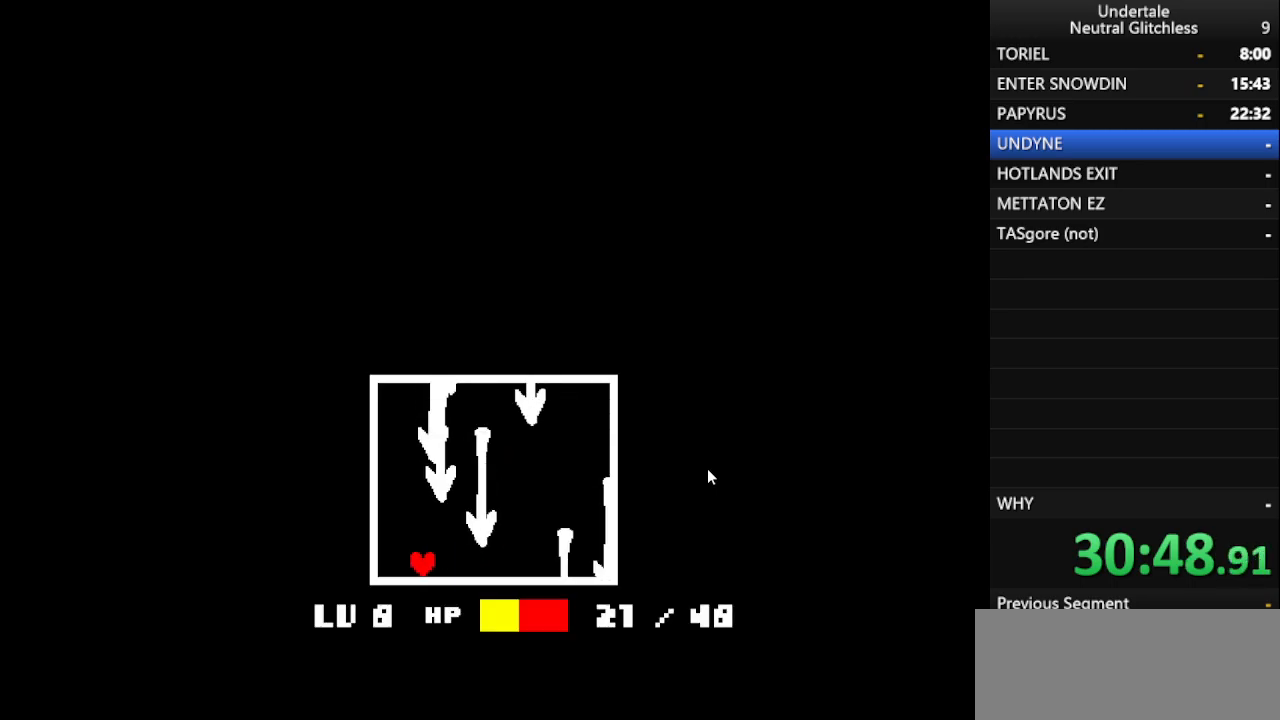
{"keys": ["right"], "events": [[283, "left", "up"], [467, "right", "down"]]}